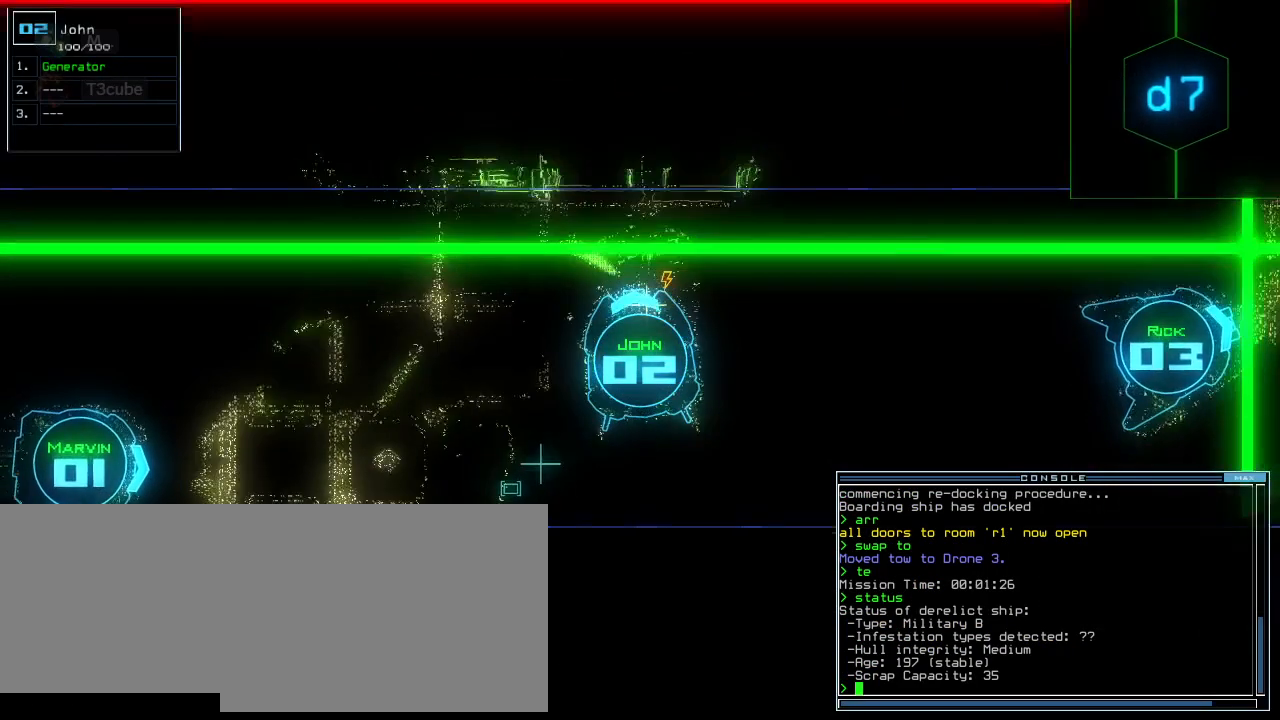
Gameplay with keyboard; each line is a JSON object with the keys held at the frame after it. "events" lists presses ("down") and releases ("up") of ".", "0", "1", "2", "3", "4", "5", "6", "7", "8", "9", "a", "b", "backspace", "c", "caps_lock", "comma", "ctrl_l", "ctrl_r", "d", "down", "e", "equals", "escape", "f", "f8", "g", "h", "i", "j", "k", "l", "left", "m", "minus", "n", "o", "p", "q", "quote", "r", "return", "right", "s", "semicolon", "shift_l", "shift_r", "space", "t", "tab", "tilde", "u", "up", "v", "w", "x", "y" and "z" between this image and that frame as [ms after this image, input, new state], when the widget could be followed in between. No other keys are recorded. Mouse input is not recorded.
{"keys": [], "events": [[60, "down", "up"], [380, "right", "down"], [440, "right", "up"]]}
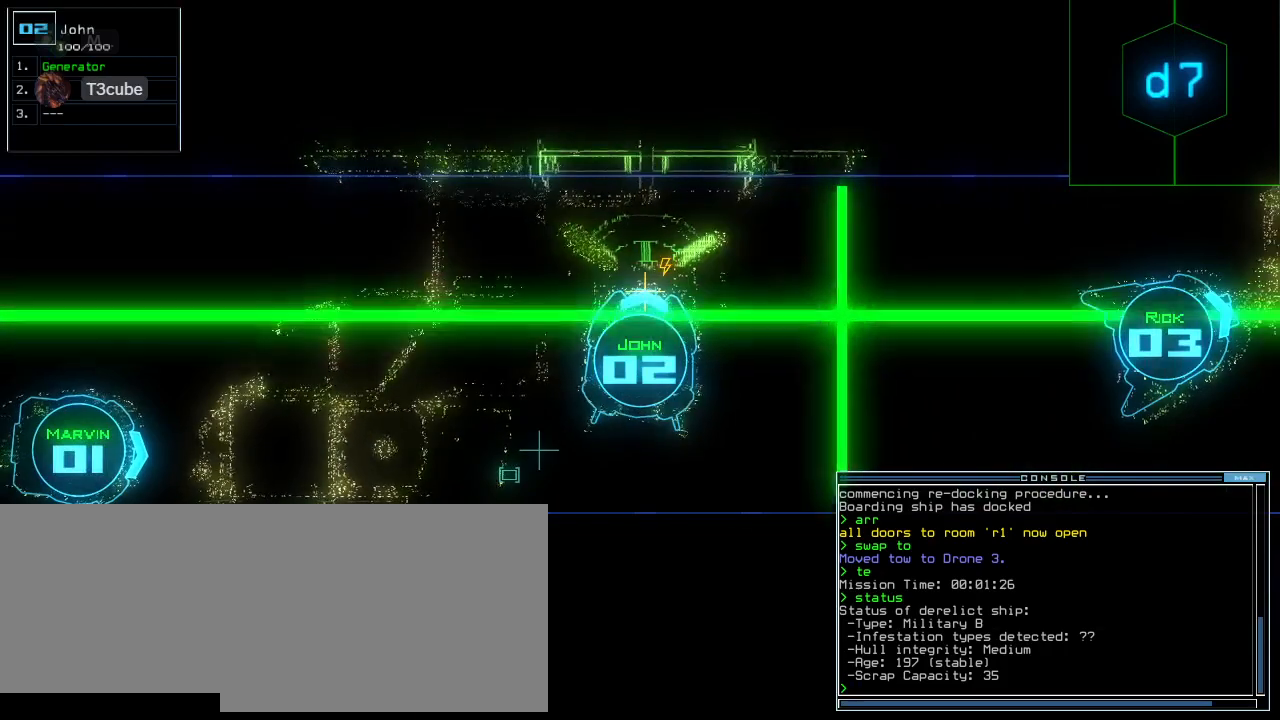
{"keys": [], "events": [[140, "up", "down"], [220, "up", "up"], [300, "up", "down"], [340, "up", "up"]]}
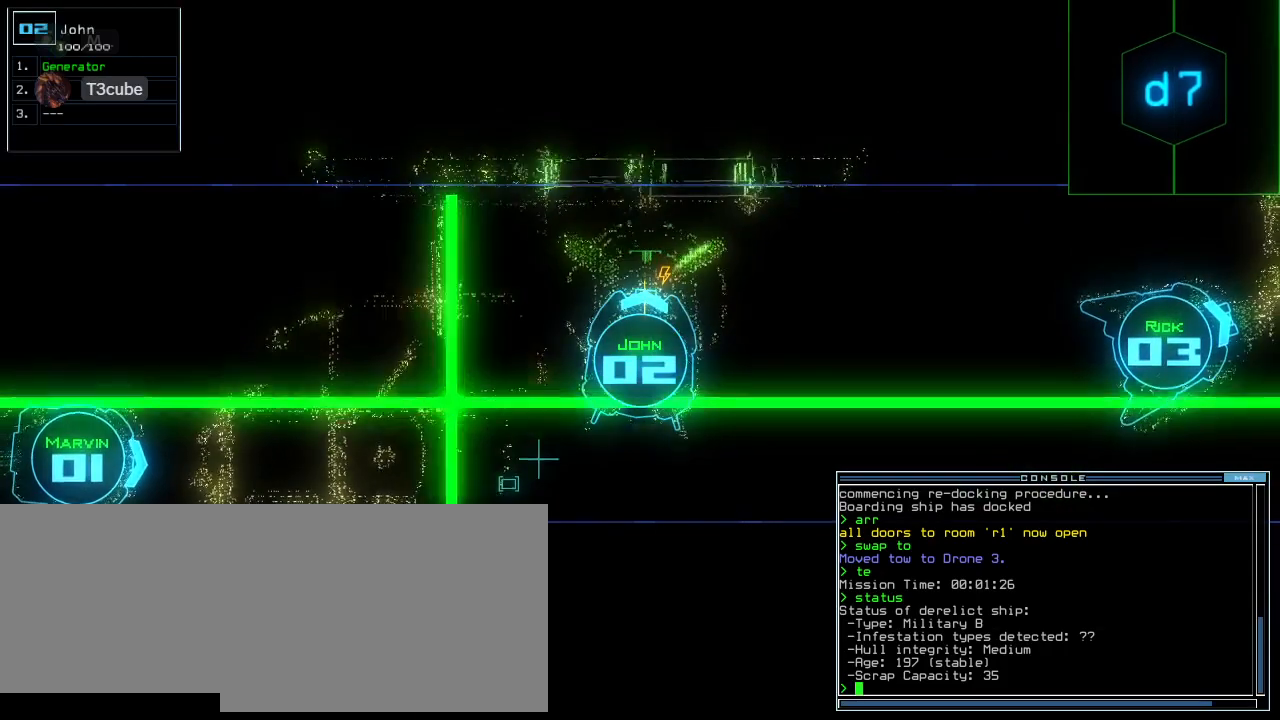
{"keys": [], "events": [[40, "left", "down"], [100, "left", "up"]]}
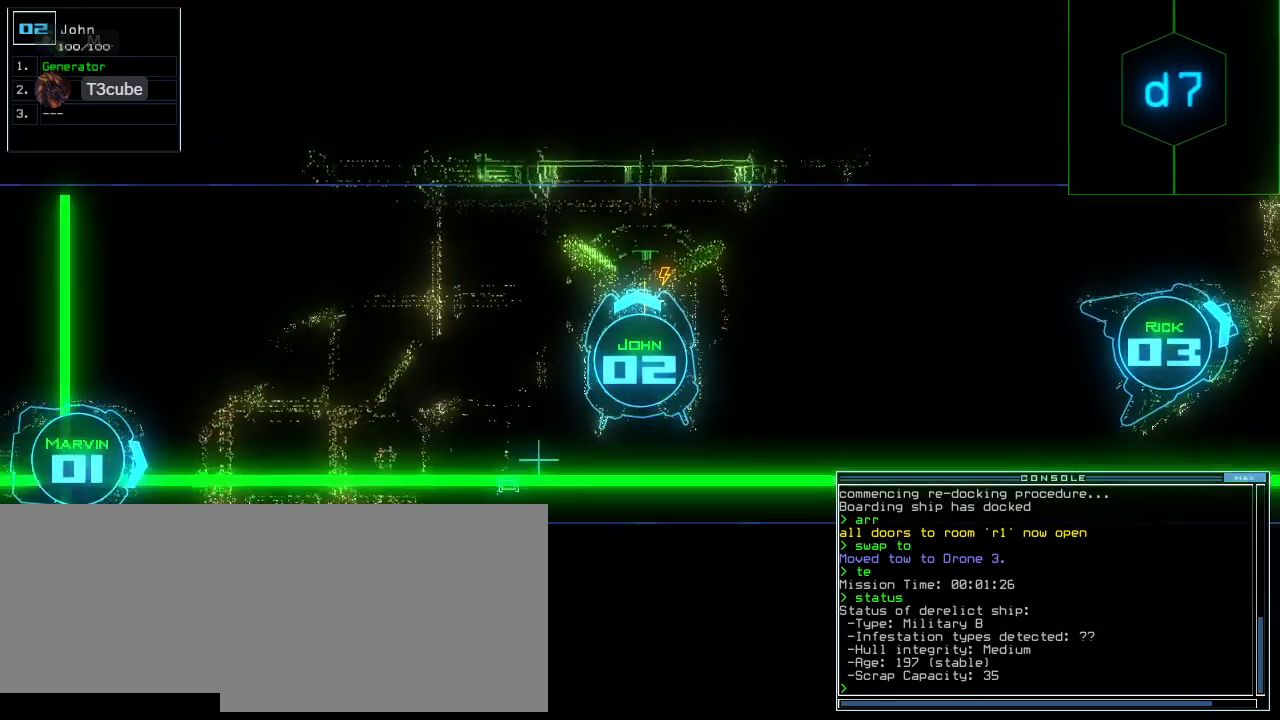
{"keys": [], "events": [[260, "3", "down"], [320, "3", "up"]]}
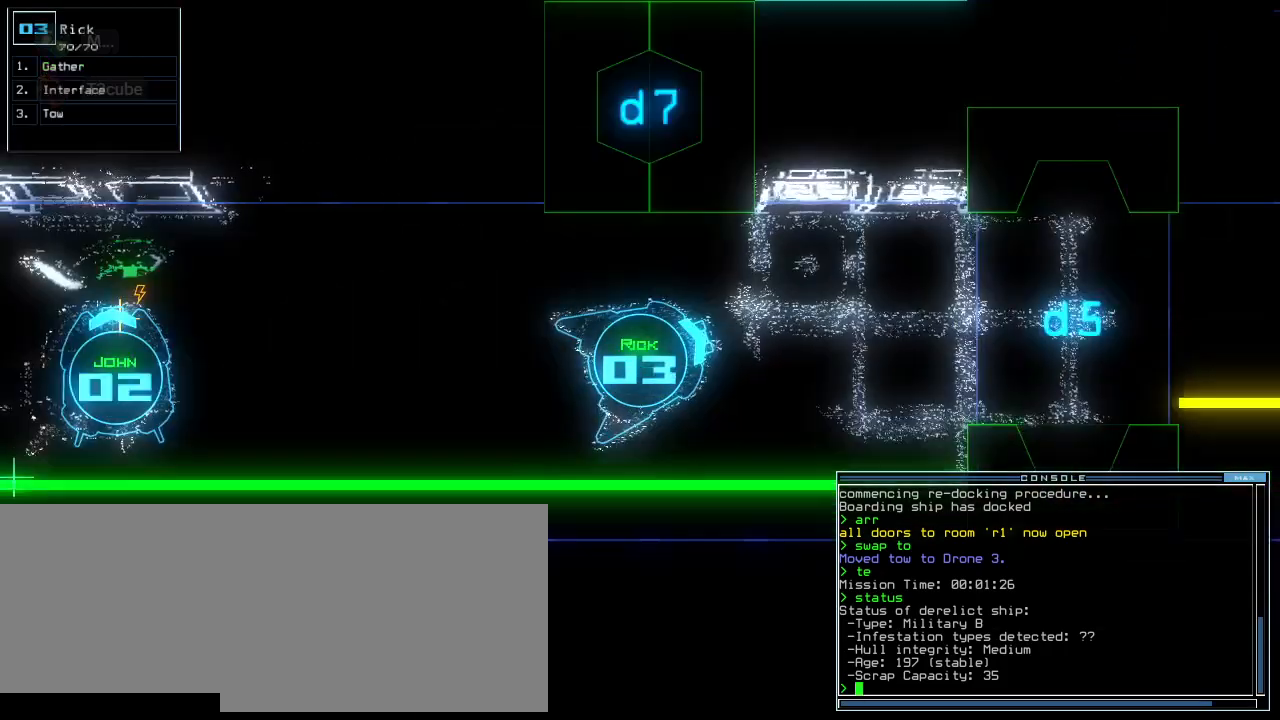
{"keys": ["down", "right"], "events": [[400, "right", "down"], [420, "down", "down"]]}
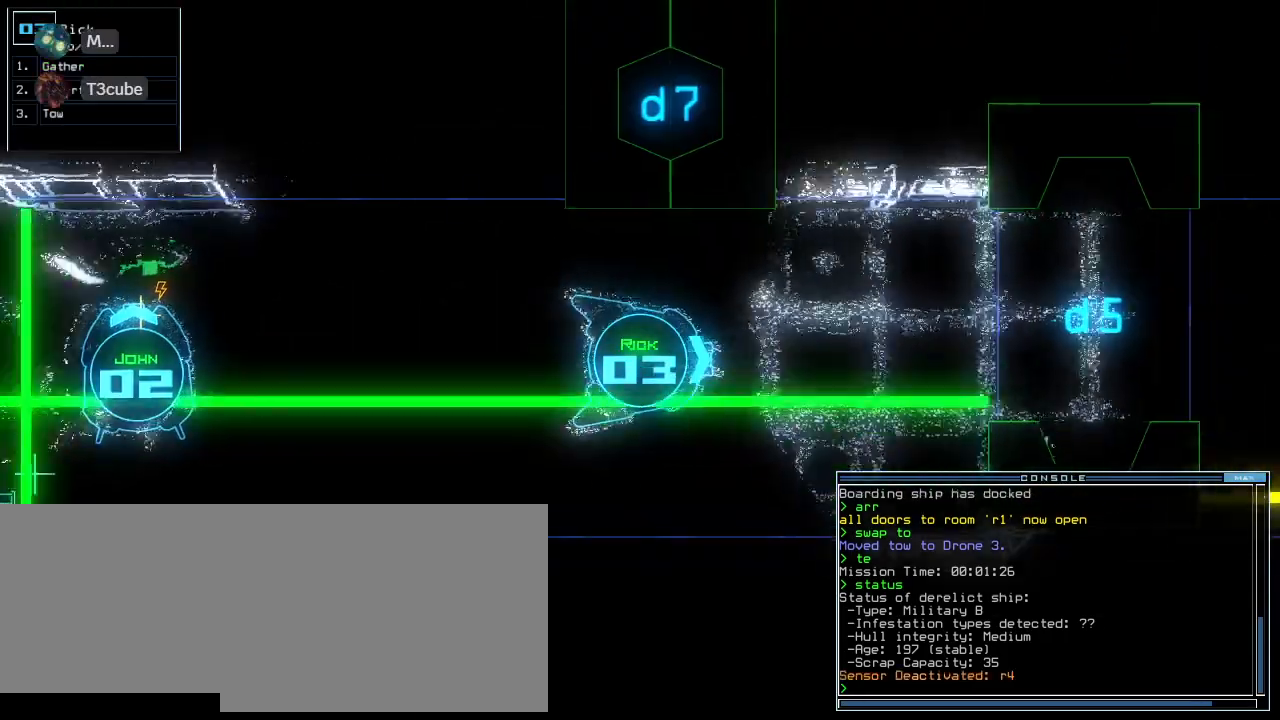
{"keys": [], "events": [[20, "right", "up"], [60, "down", "up"]]}
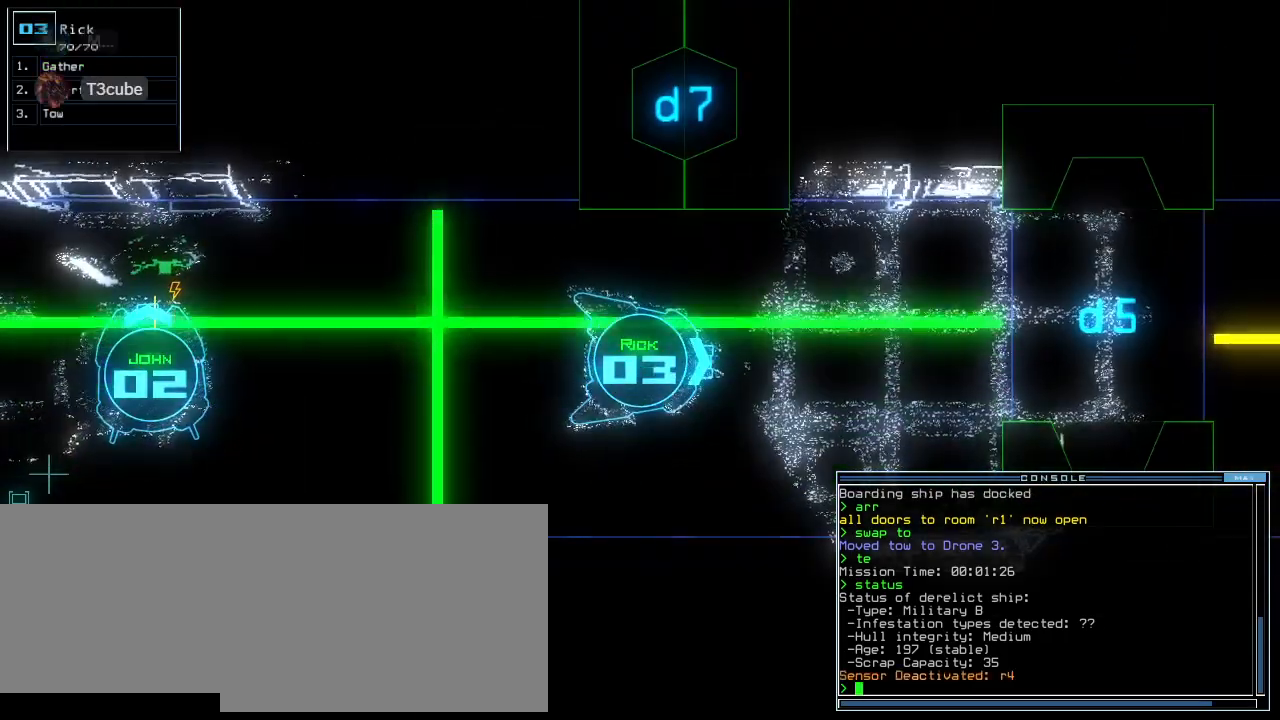
{"keys": [], "events": [[40, "space", "down"], [140, "space", "up"]]}
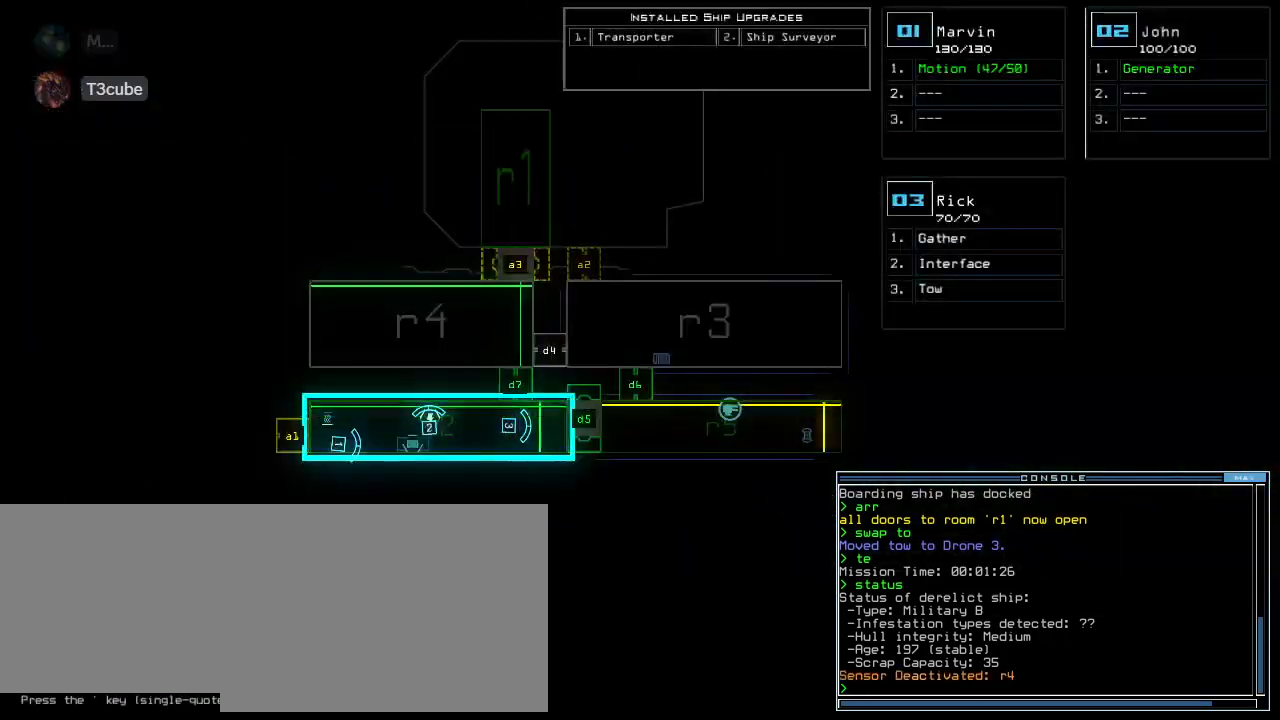
{"keys": [], "events": [[20, "r", "down"], [80, "a", "down"], [80, "r", "up"], [200, "a", "up"]]}
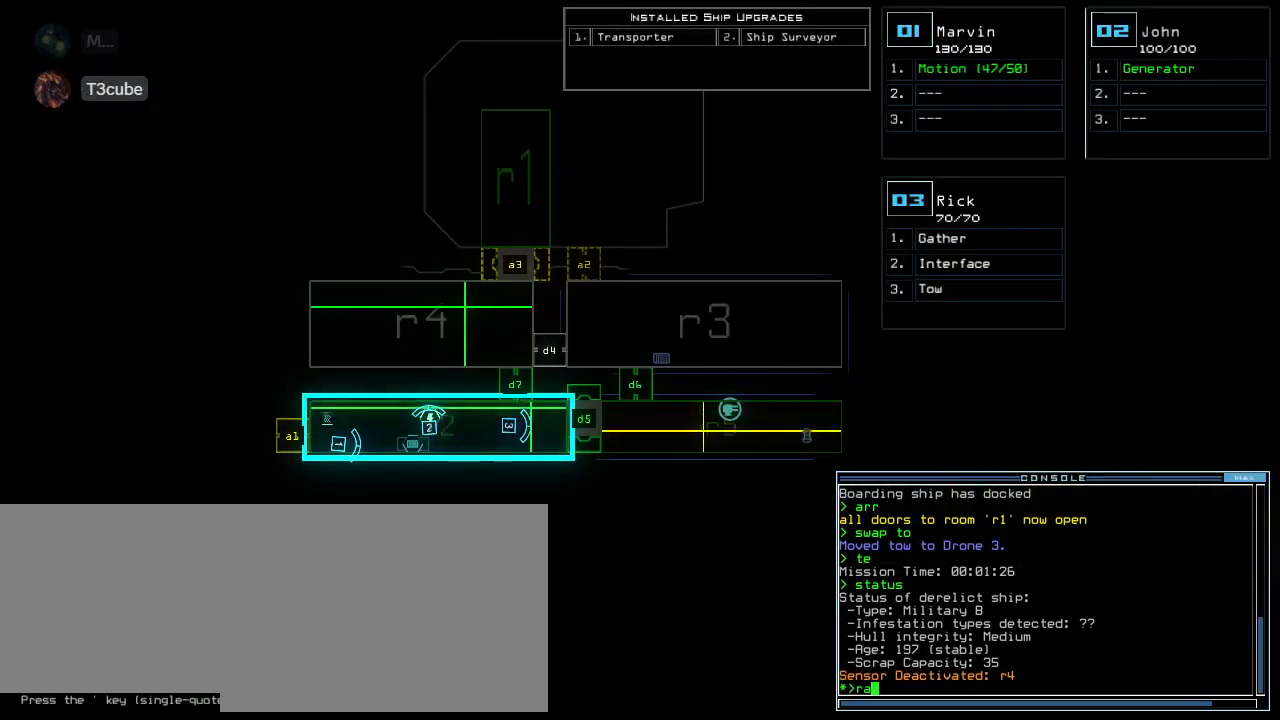
{"keys": [], "events": [[420, "return", "down"], [480, "return", "up"]]}
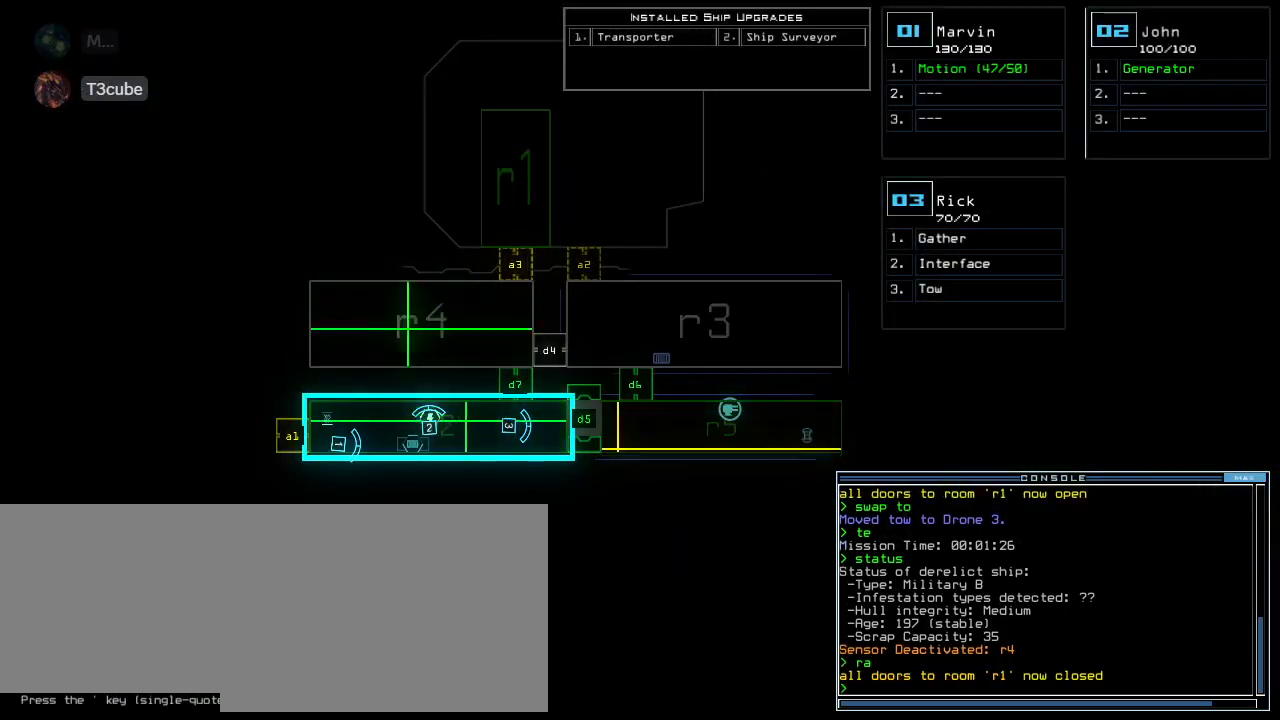
{"keys": ["3"], "events": [[500, "3", "down"]]}
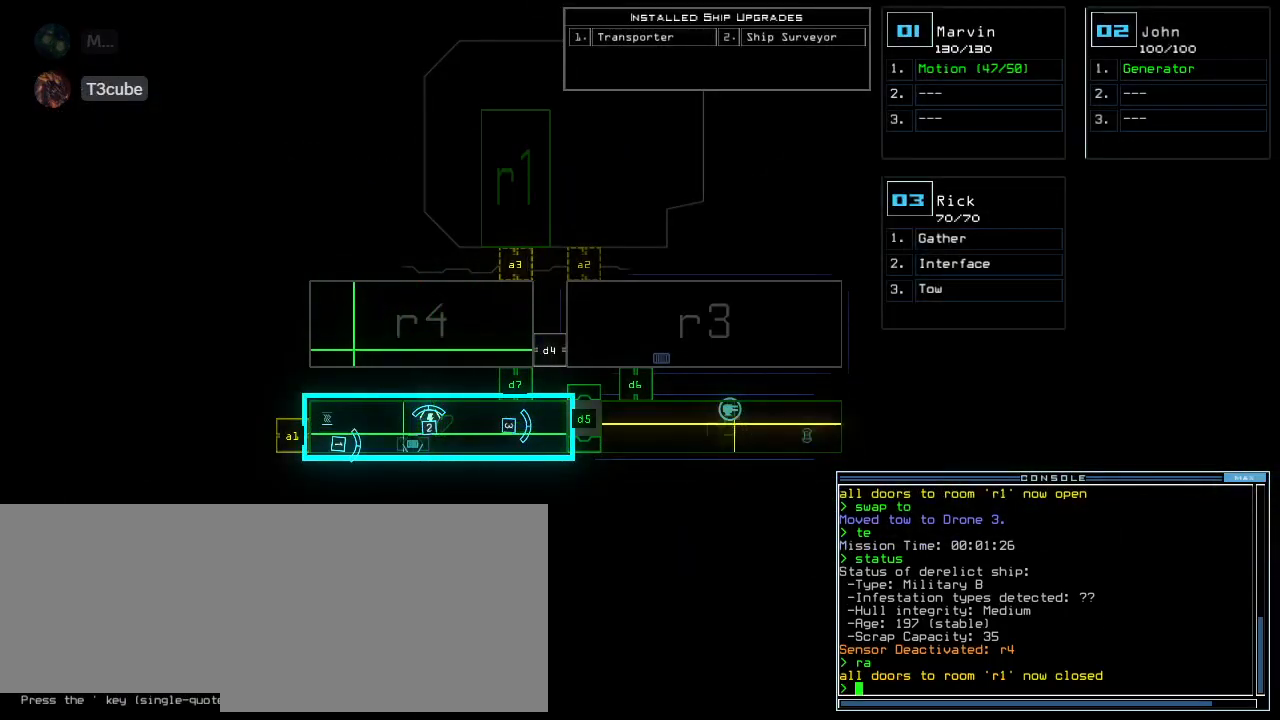
{"keys": ["up"], "events": [[60, "3", "up"], [460, "up", "down"]]}